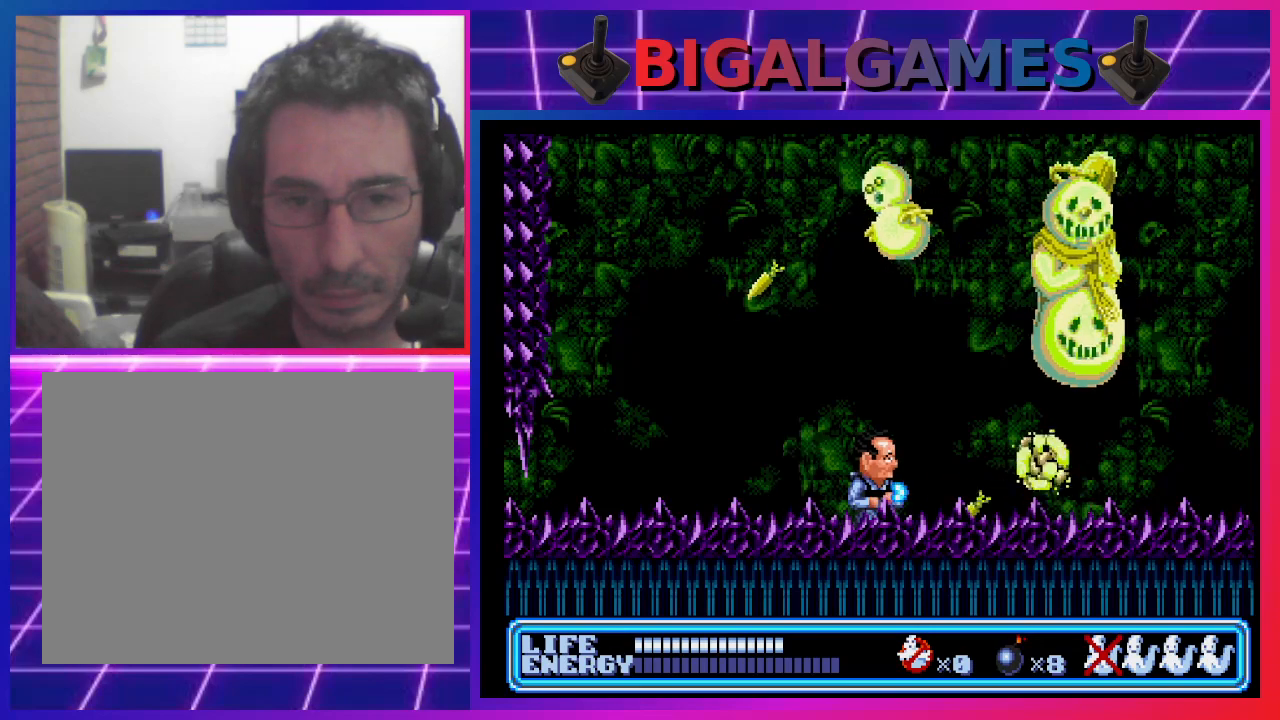
Gameplay with a controller (PlayStation layout); each line is a JSON object with the inputs held at the frame after it. "events" lists button and stick changes between this image and that frame as [ms after this image, input, new state], when the widget could be followed in between. Not read: right_stick.
{"buttons": [], "left_stick": "center", "events": [[200, "SQUARE", "down"], [333, "SQUARE", "up"]]}
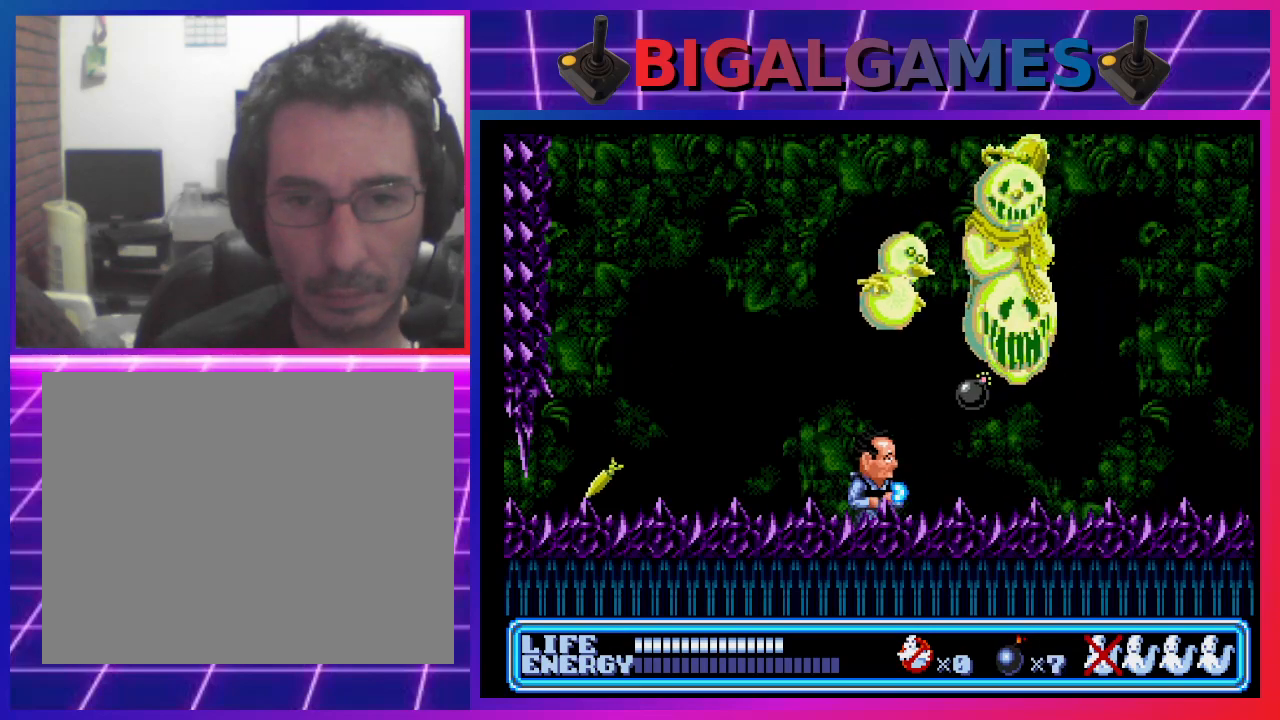
{"buttons": [], "left_stick": "center", "events": [[267, "DPAD_LEFT", "down"], [467, "DPAD_LEFT", "up"]]}
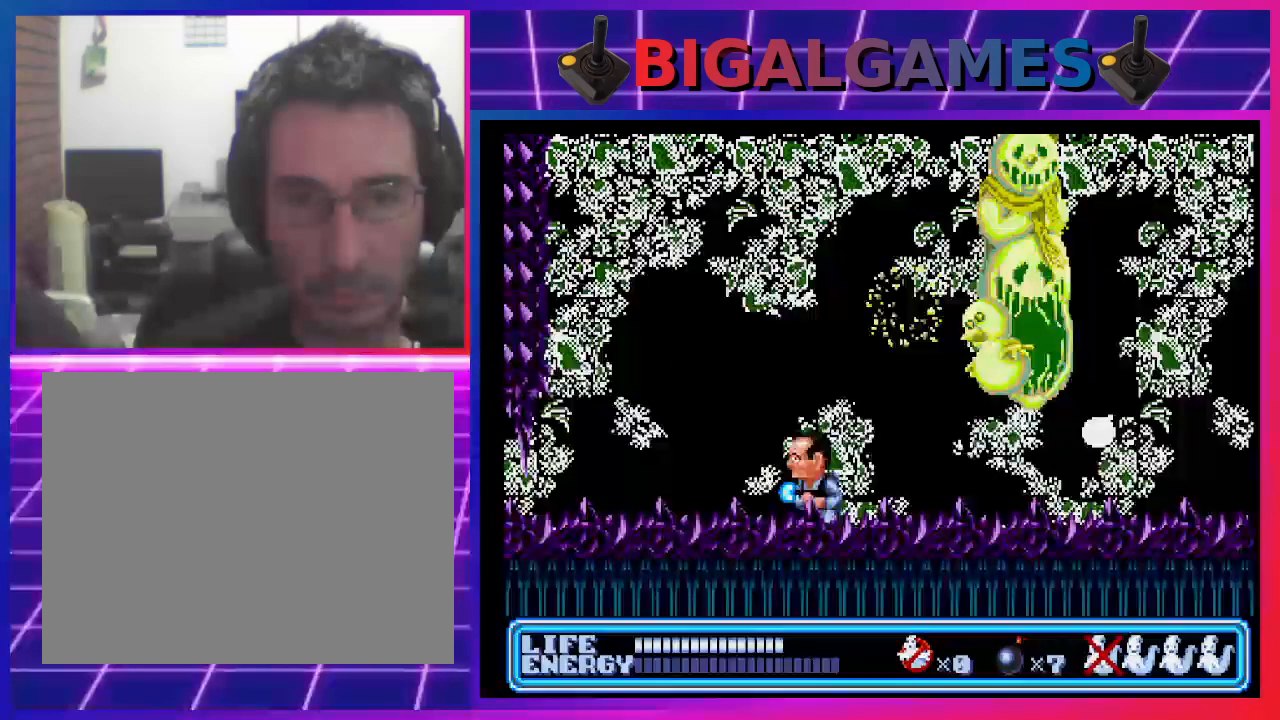
{"buttons": ["START"], "left_stick": "center", "events": [[167, "DPAD_RIGHT", "down"], [267, "DPAD_RIGHT", "up"], [400, "START", "down"]]}
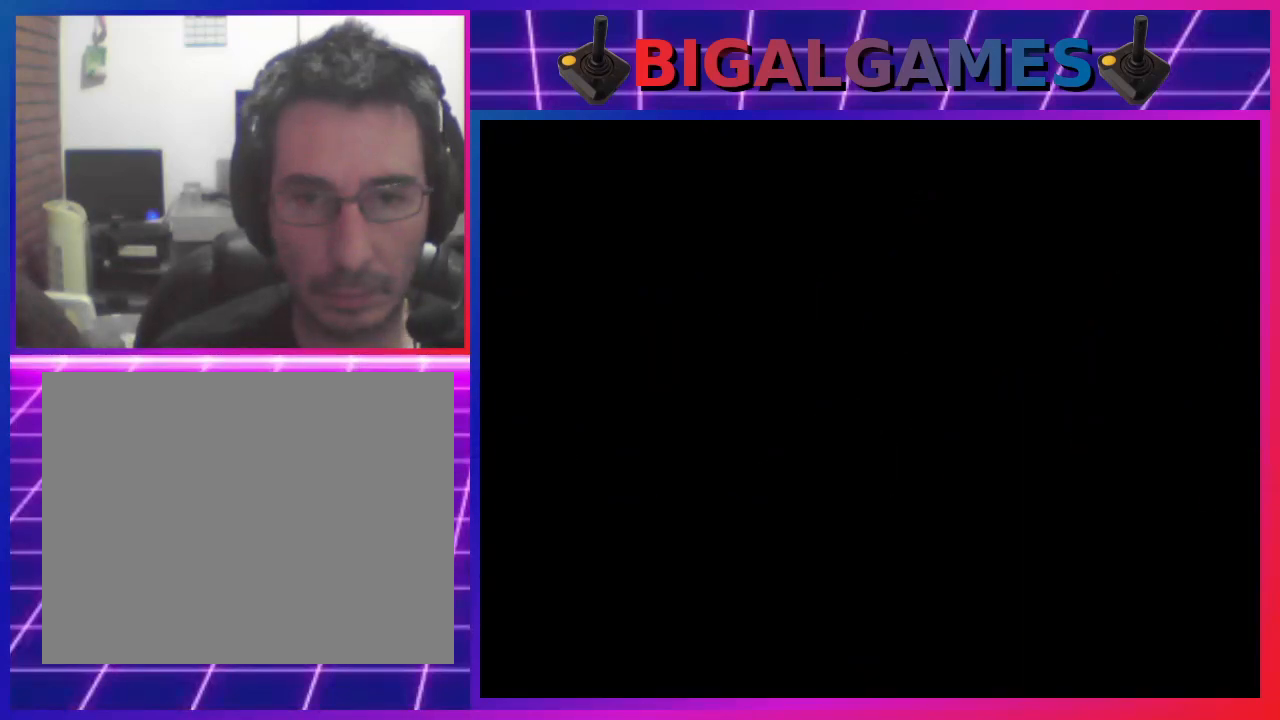
{"buttons": [], "left_stick": "center", "events": [[133, "START", "up"]]}
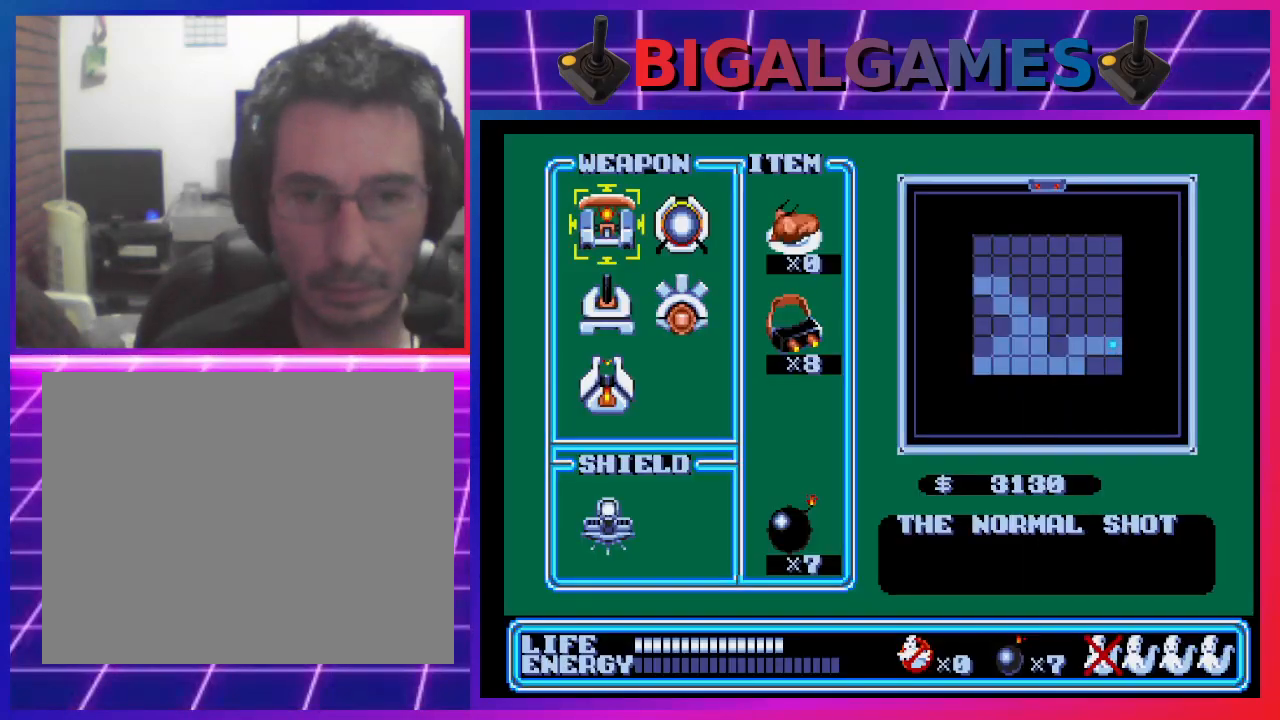
{"buttons": [], "left_stick": "center", "events": [[267, "DPAD_DOWN", "down"], [400, "DPAD_DOWN", "up"]]}
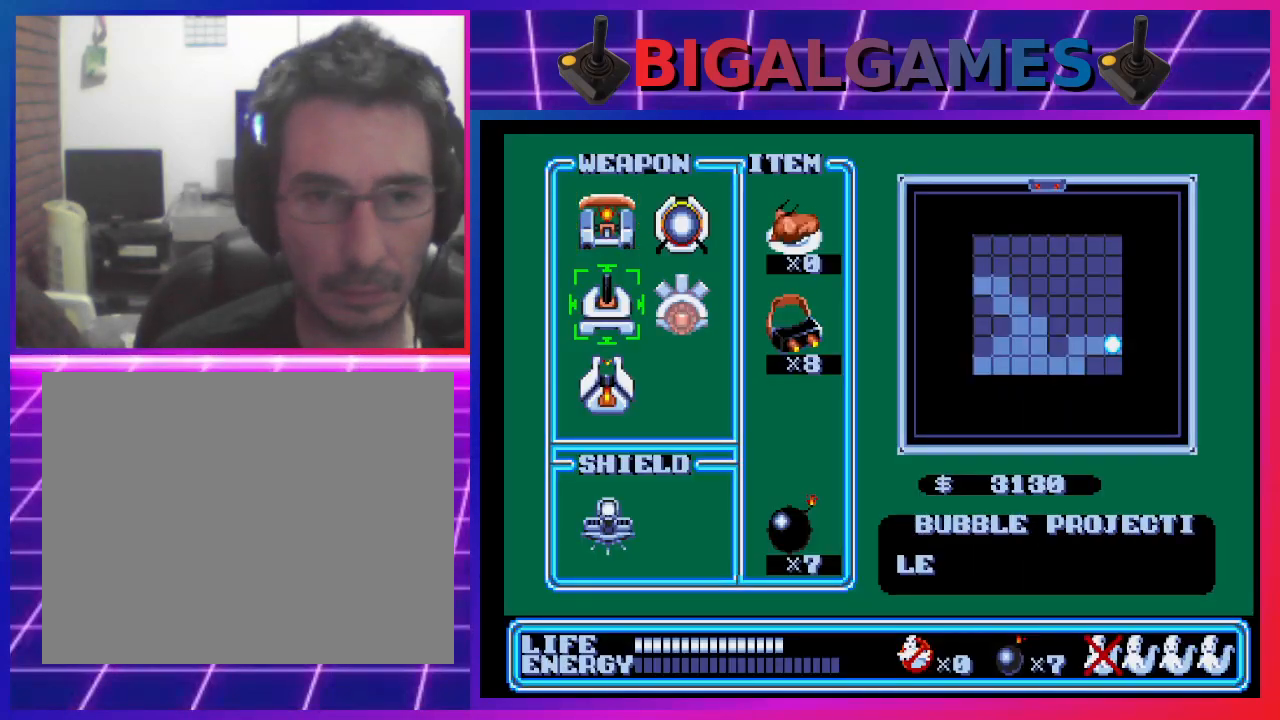
{"buttons": [], "left_stick": "center", "events": [[200, "DPAD_UP", "down"], [300, "DPAD_UP", "up"]]}
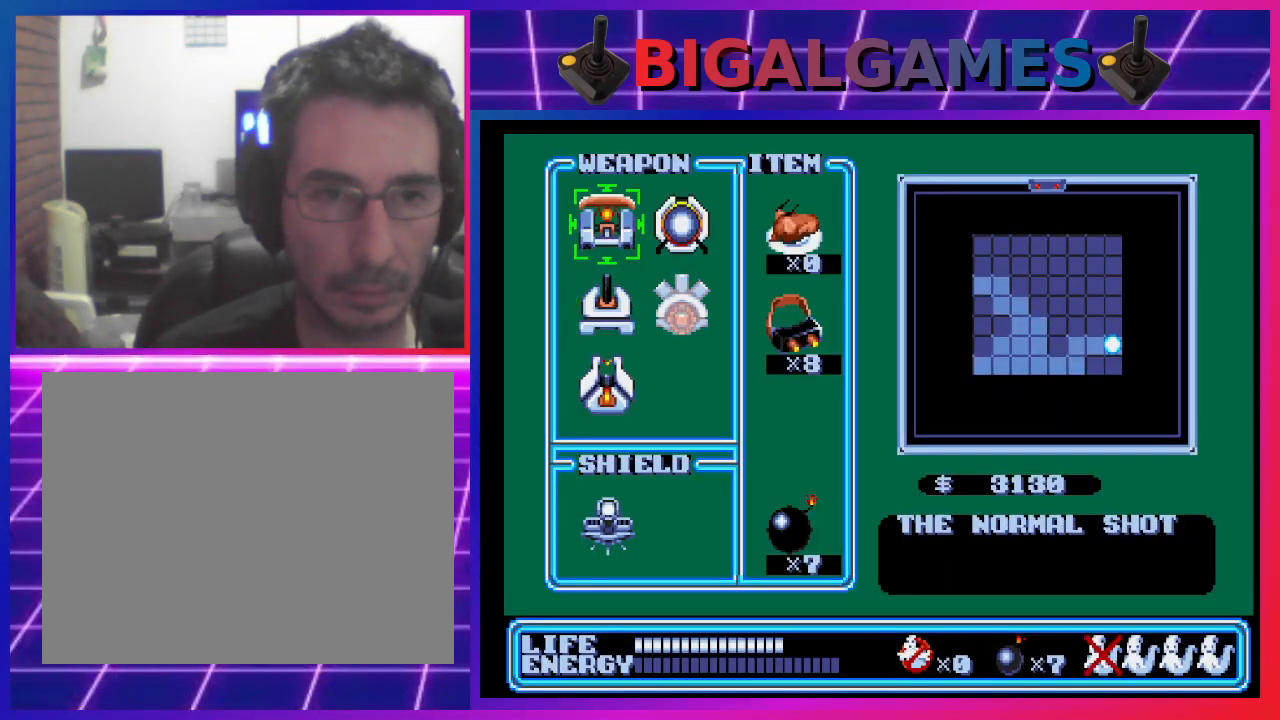
{"buttons": [], "left_stick": "center", "events": [[167, "CIRCLE", "down"], [333, "CIRCLE", "up"]]}
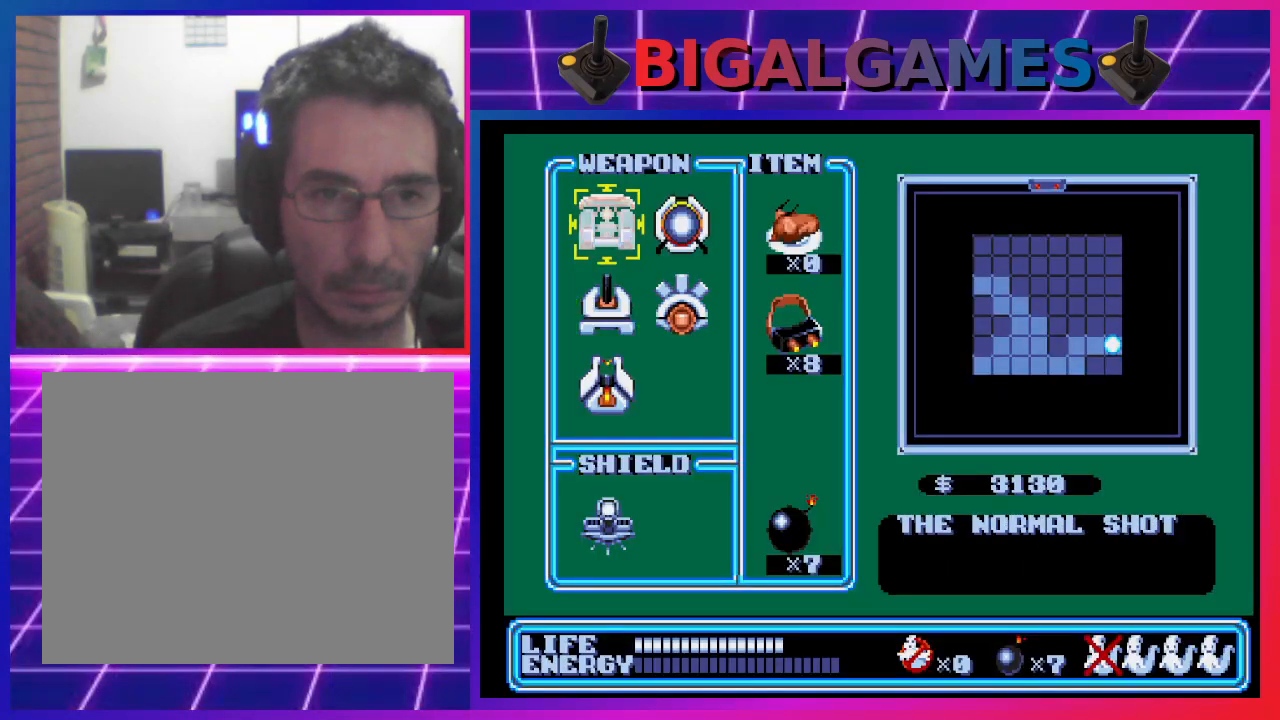
{"buttons": ["START"], "left_stick": "center", "events": [[467, "START", "down"]]}
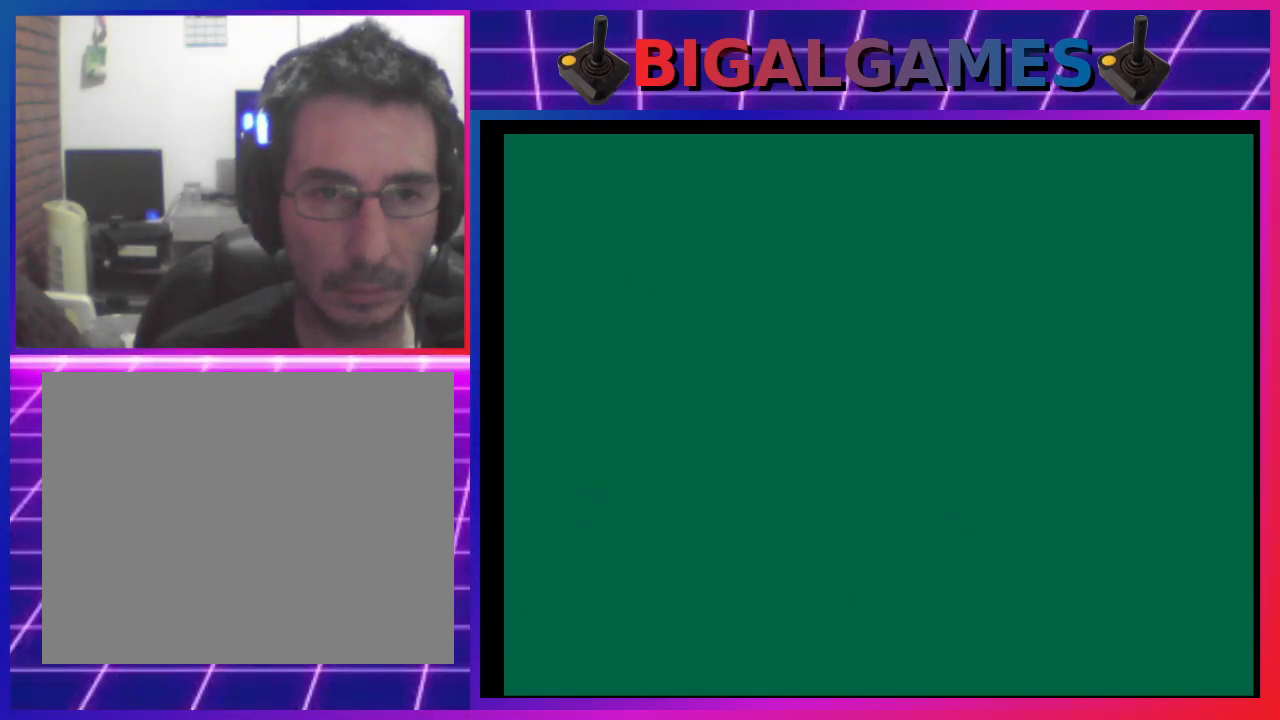
{"buttons": ["DPAD_UP", "DPAD_RIGHT"], "left_stick": "center", "events": [[100, "START", "up"], [367, "CROSS", "down"], [400, "DPAD_UP", "down"], [433, "DPAD_RIGHT", "down"], [467, "CROSS", "up"]]}
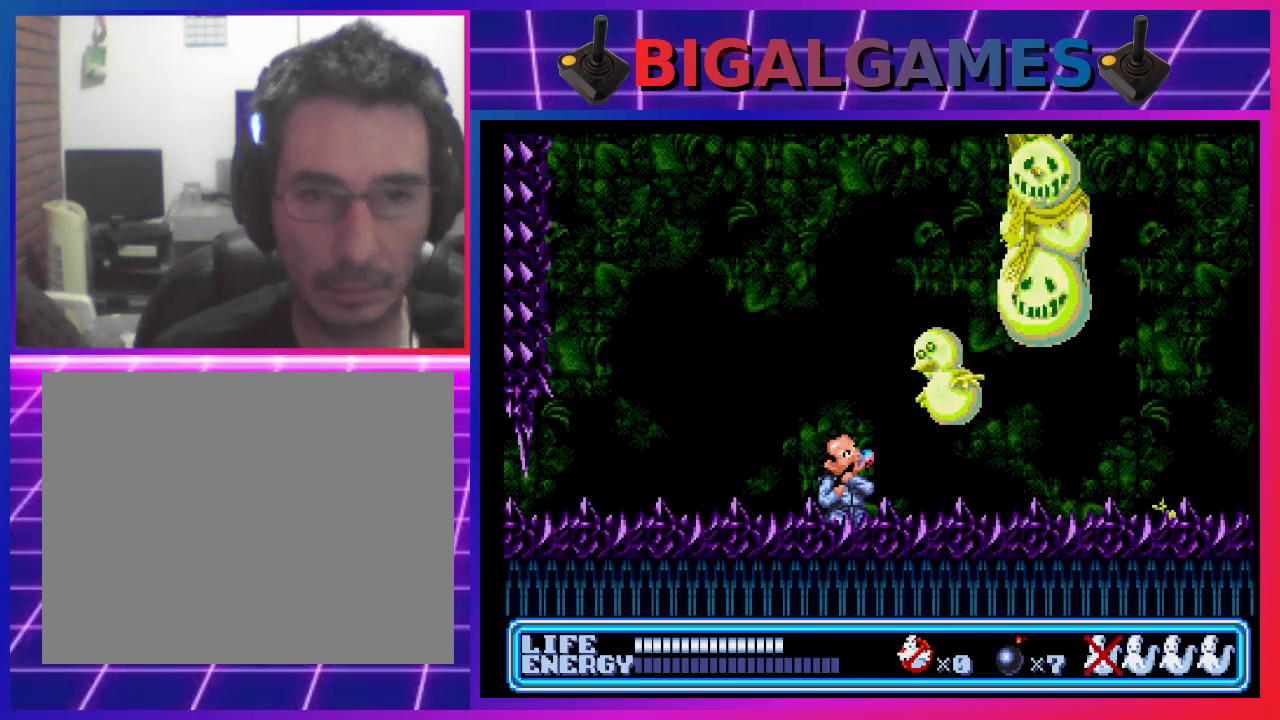
{"buttons": ["DPAD_UP", "DPAD_RIGHT"], "left_stick": "center", "events": [[33, "CROSS", "down"], [100, "CROSS", "up"], [167, "CROSS", "down"], [233, "CROSS", "up"], [300, "CROSS", "down"], [367, "CROSS", "up"], [433, "CROSS", "down"], [500, "CROSS", "up"]]}
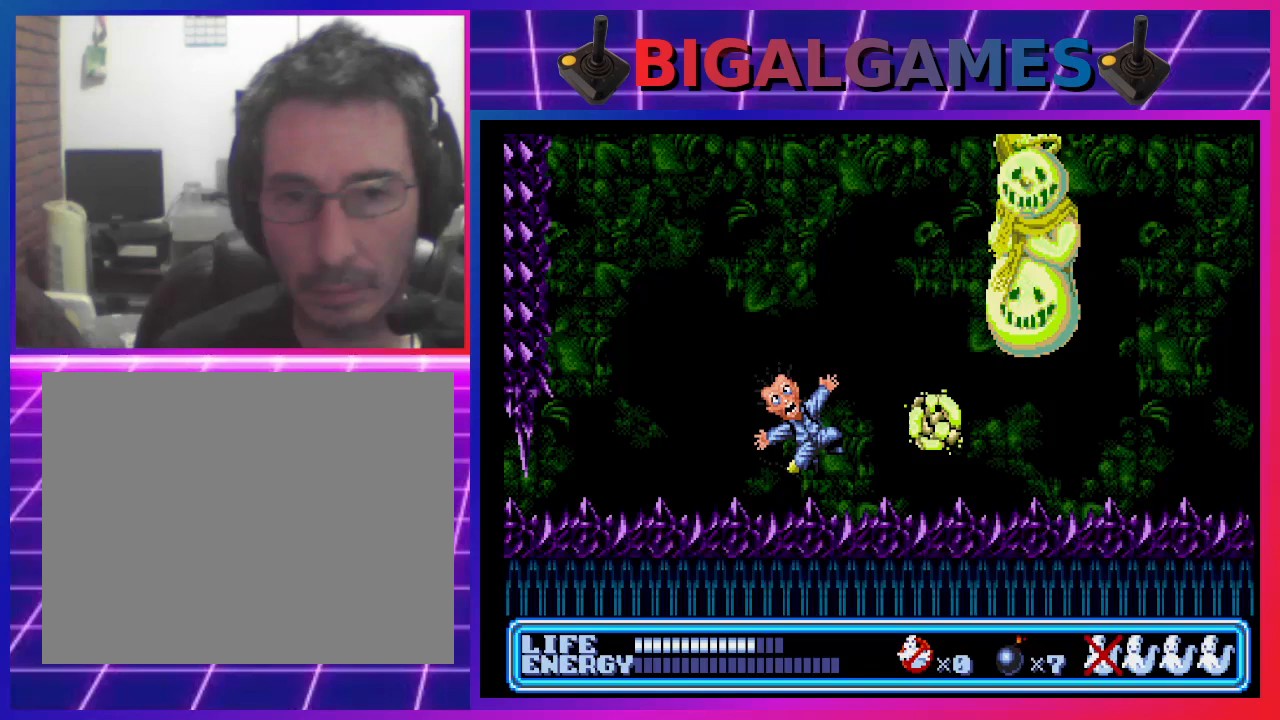
{"buttons": [], "left_stick": "center", "events": [[67, "CROSS", "down"], [167, "CROSS", "up"], [200, "CROSS", "down"], [300, "CROSS", "up"], [333, "DPAD_RIGHT", "up"], [367, "DPAD_UP", "up"]]}
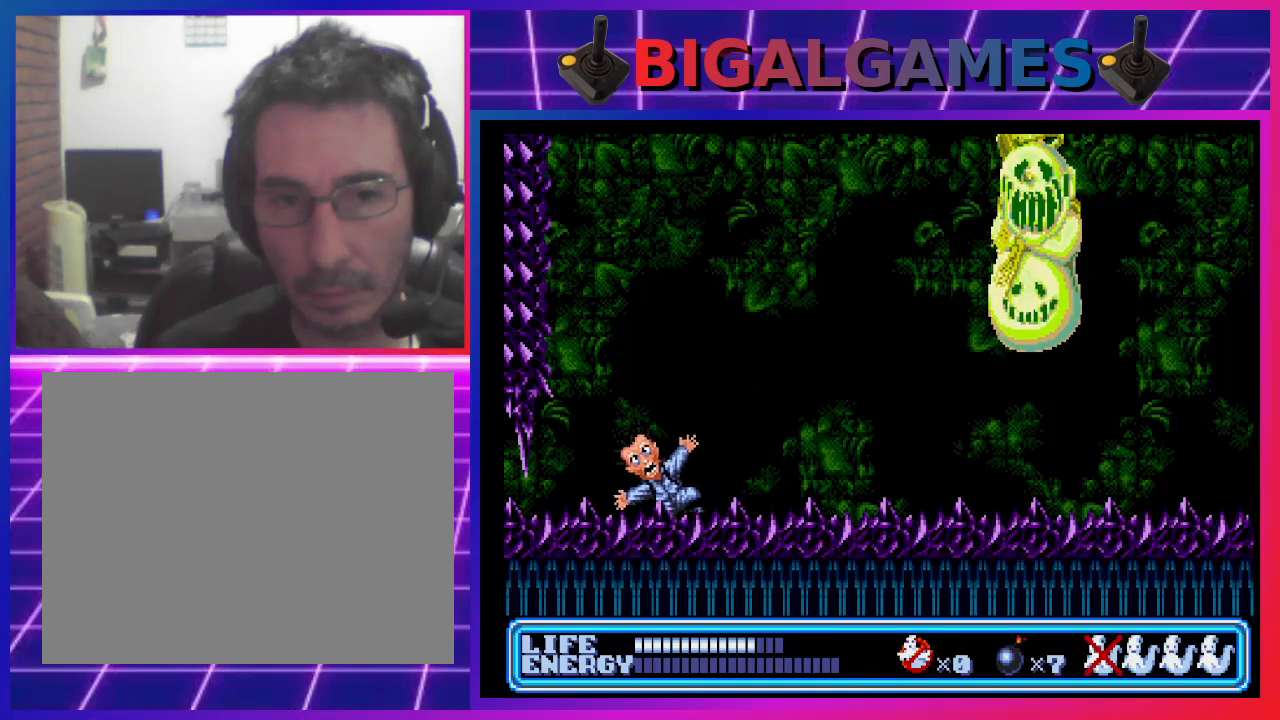
{"buttons": [], "left_stick": "center", "events": []}
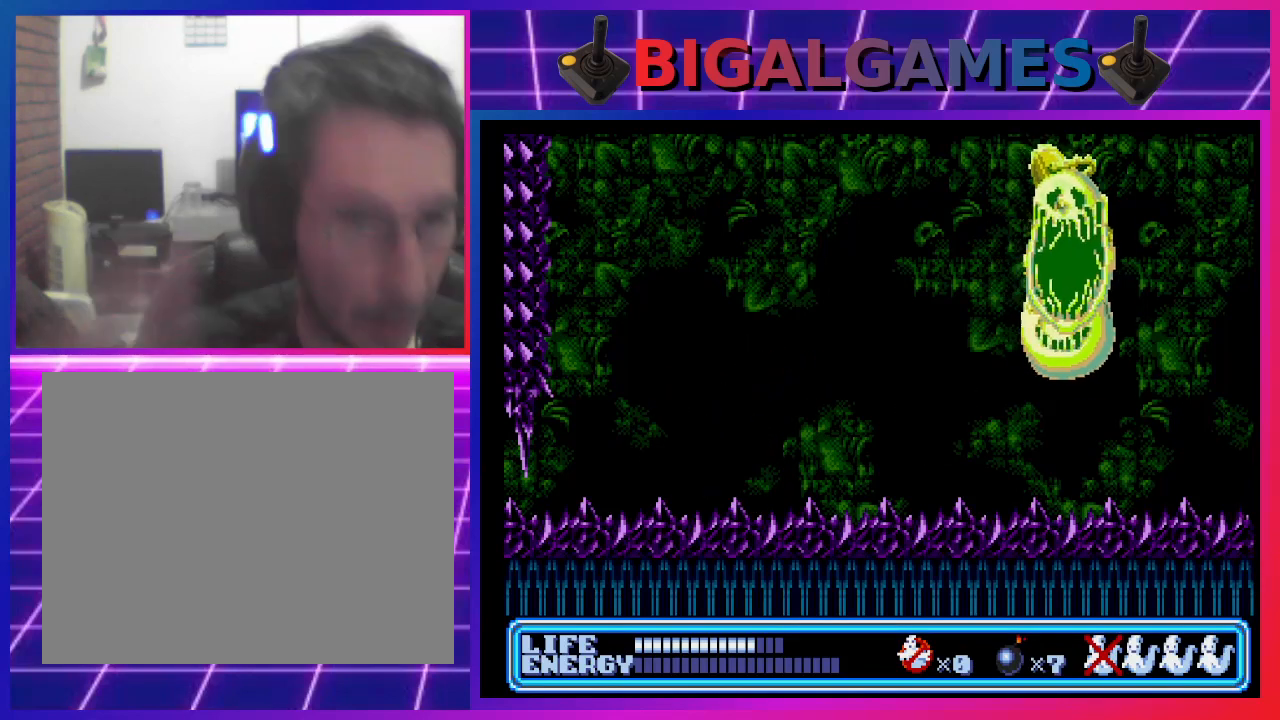
{"buttons": [], "left_stick": "center", "events": []}
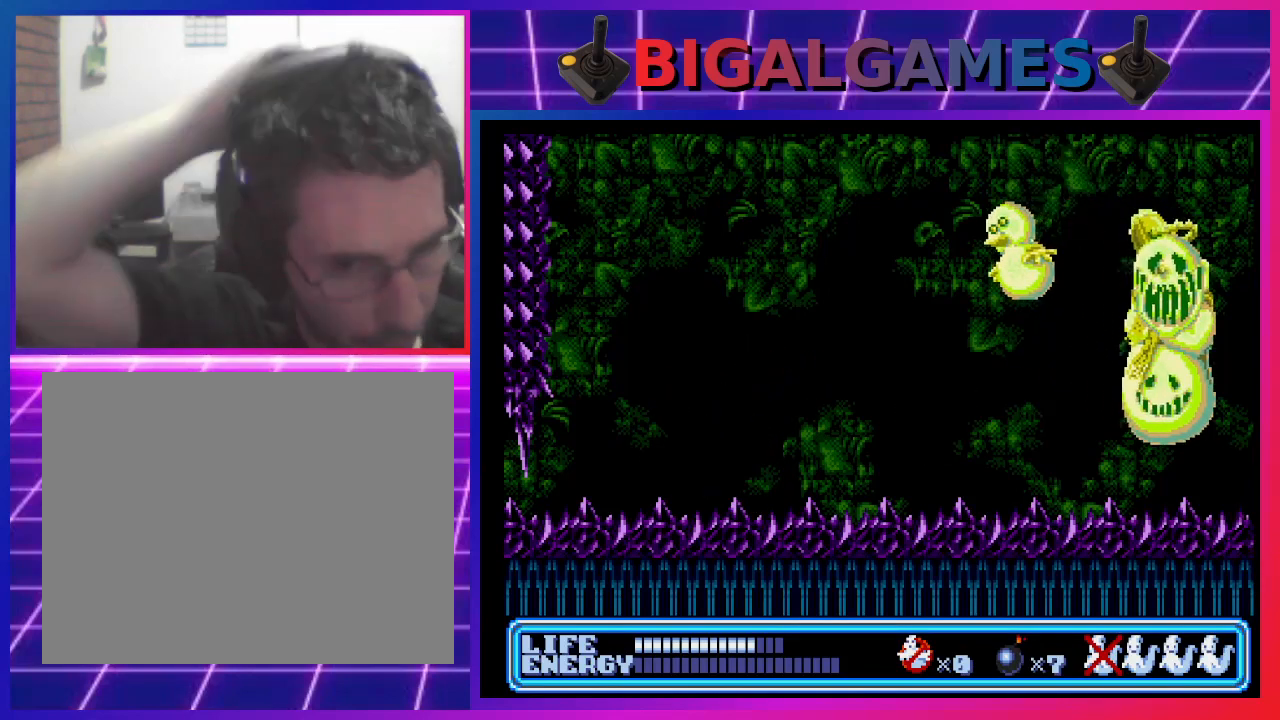
{"buttons": [], "left_stick": "center", "events": []}
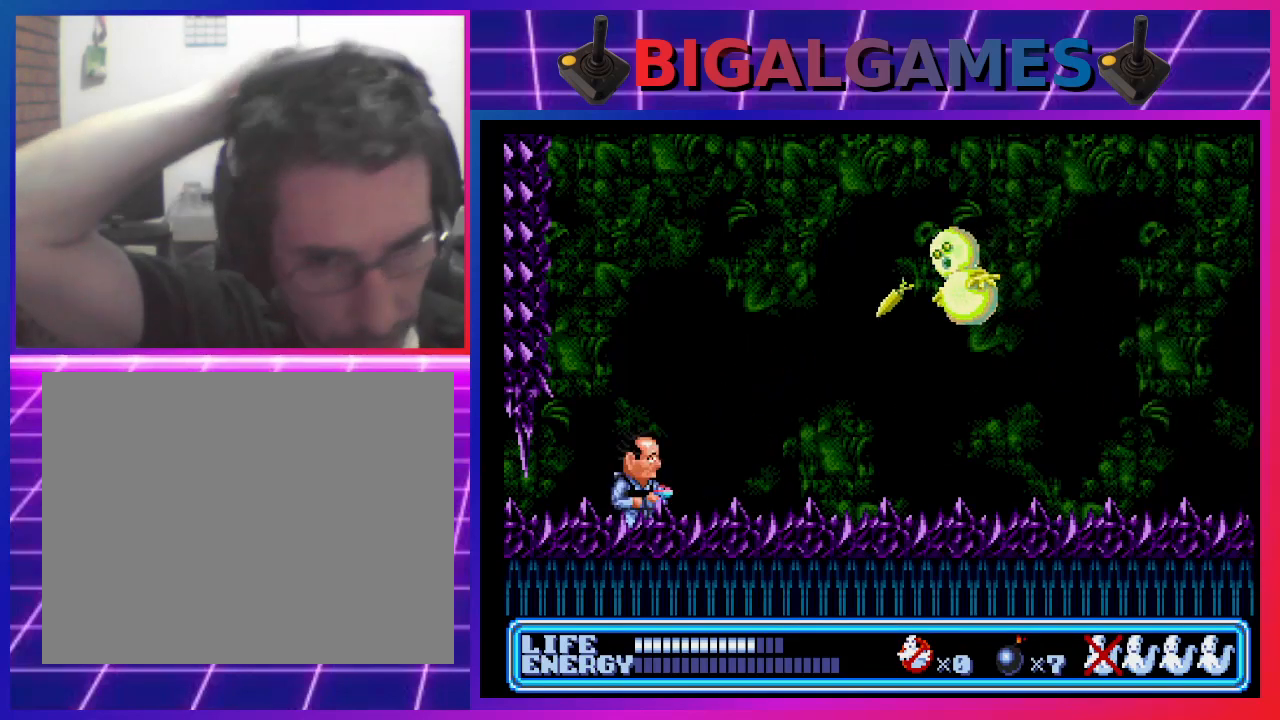
{"buttons": [], "left_stick": "center", "events": []}
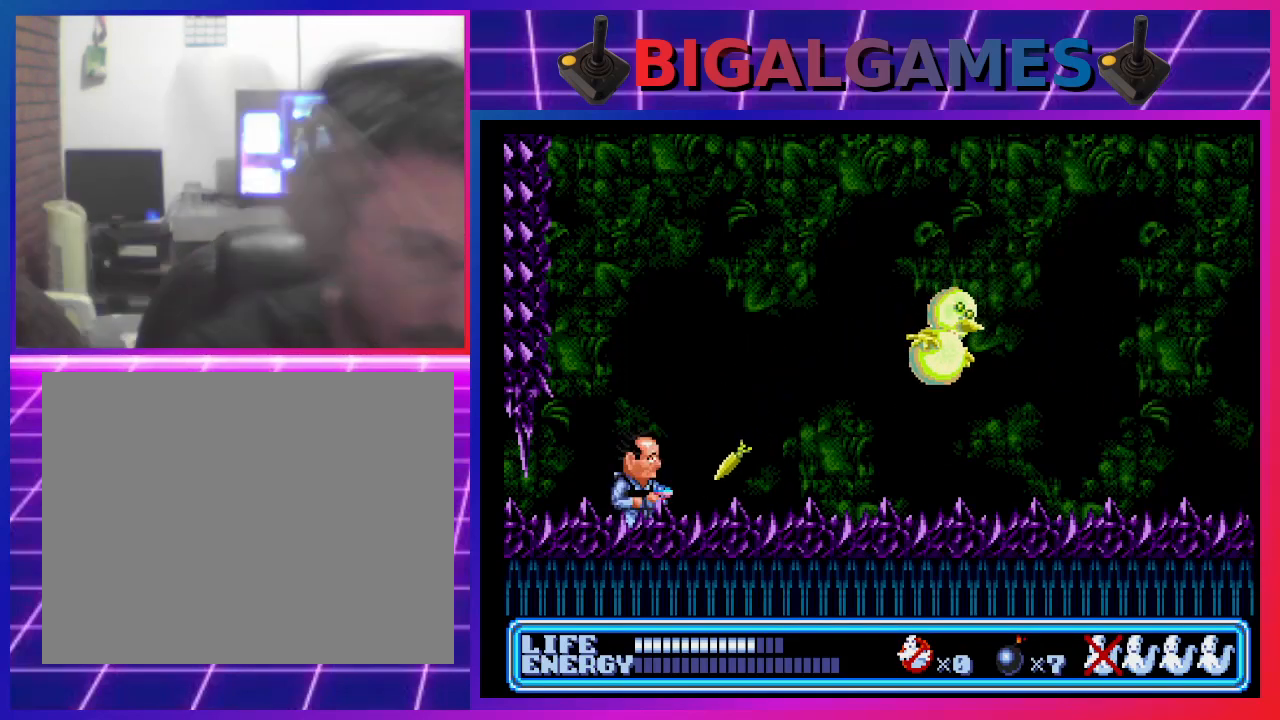
{"buttons": [], "left_stick": "center", "events": []}
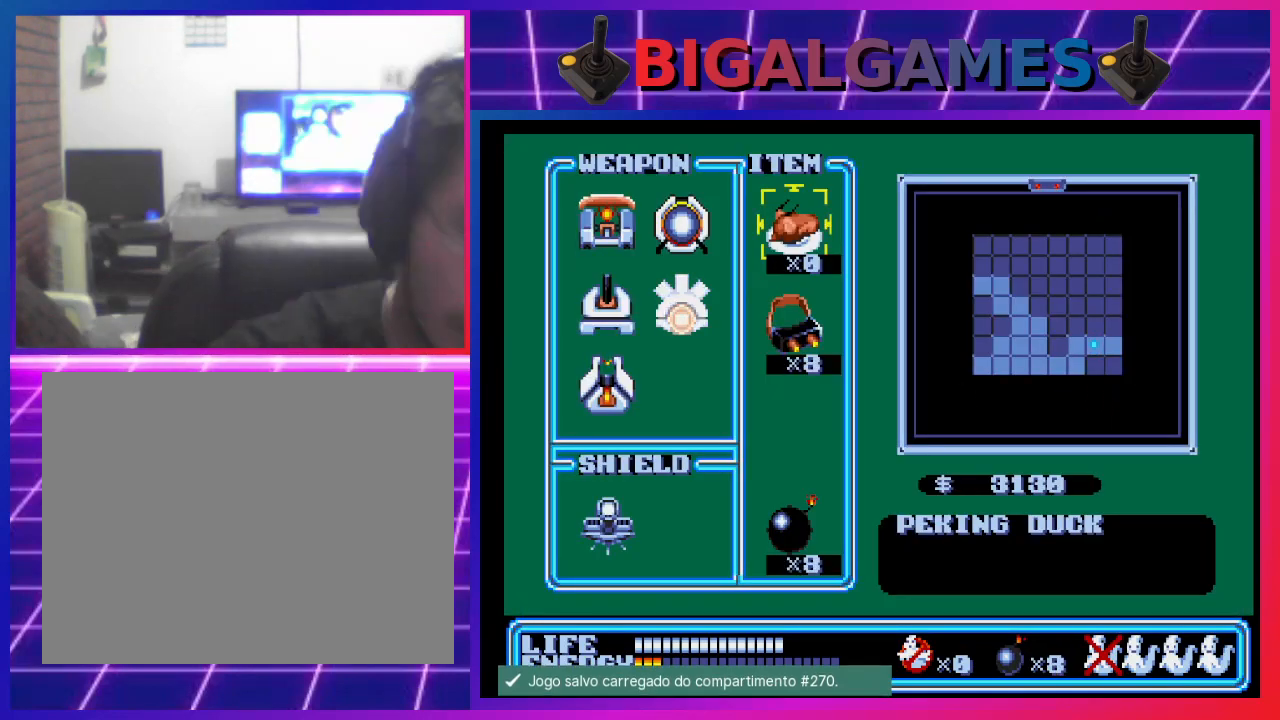
{"buttons": [], "left_stick": "center", "events": []}
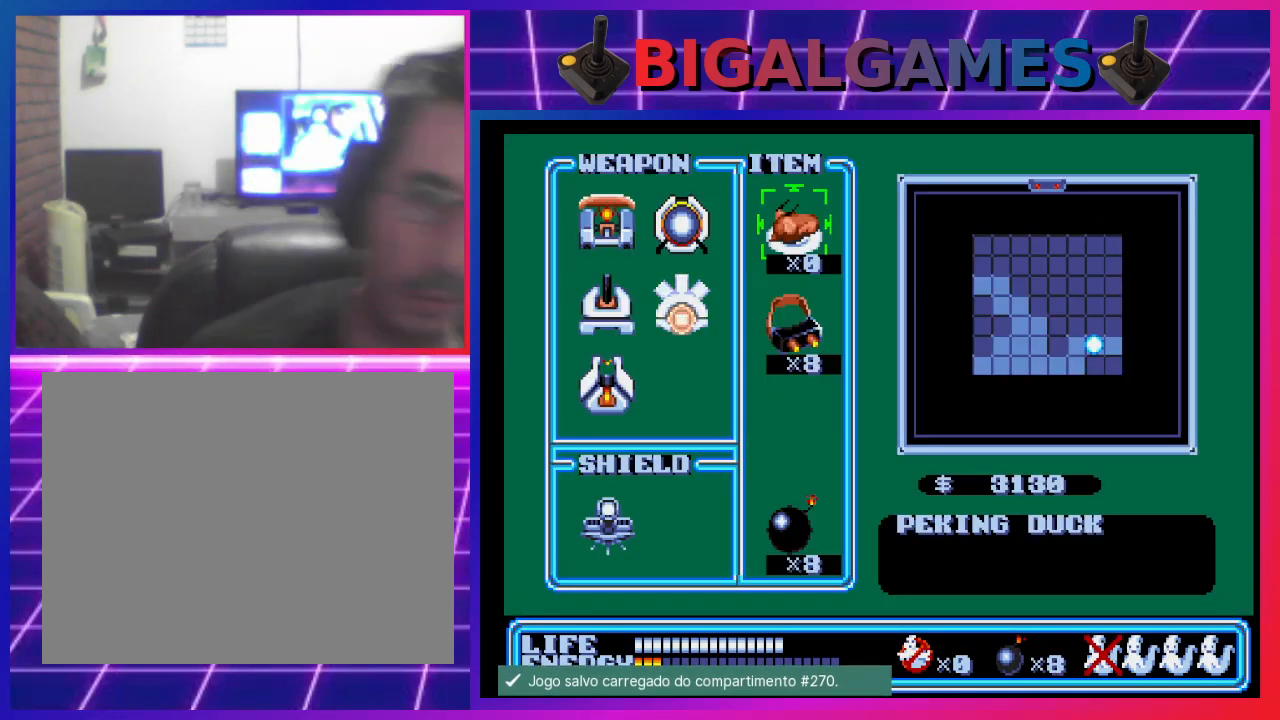
{"buttons": [], "left_stick": "center", "events": []}
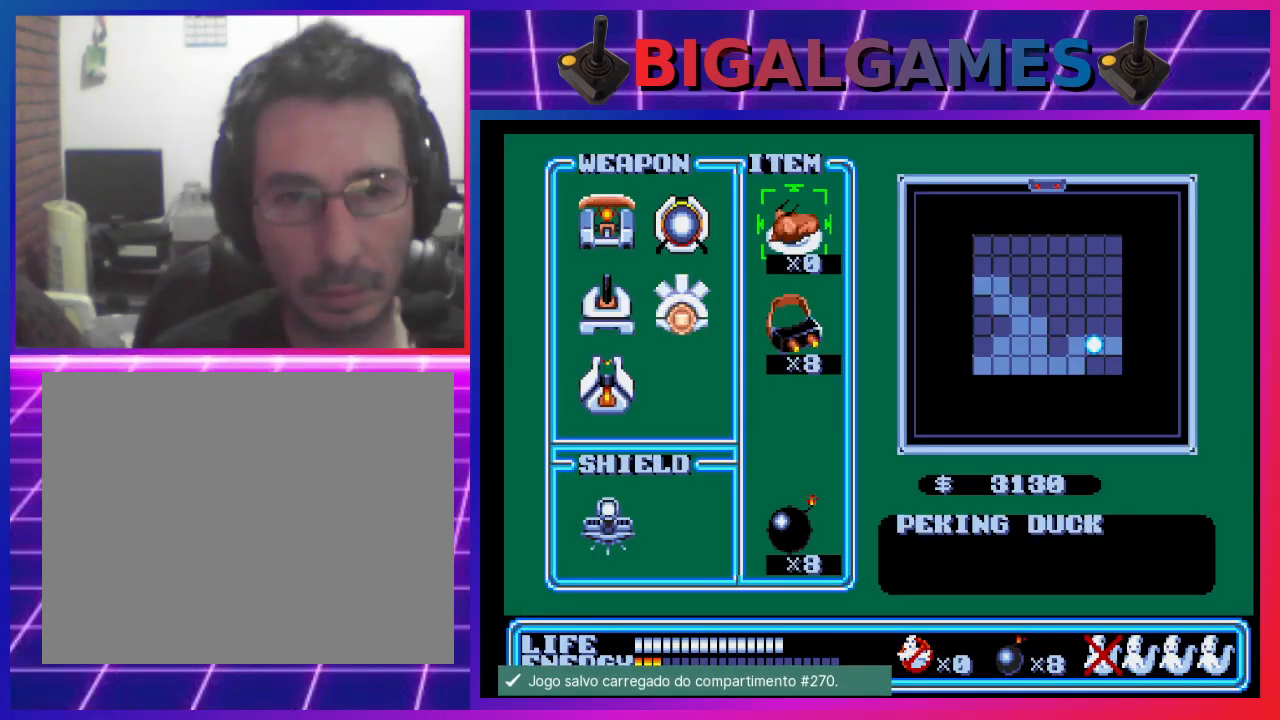
{"buttons": [], "left_stick": "center", "events": [[300, "DPAD_DOWN", "down"], [467, "DPAD_DOWN", "up"]]}
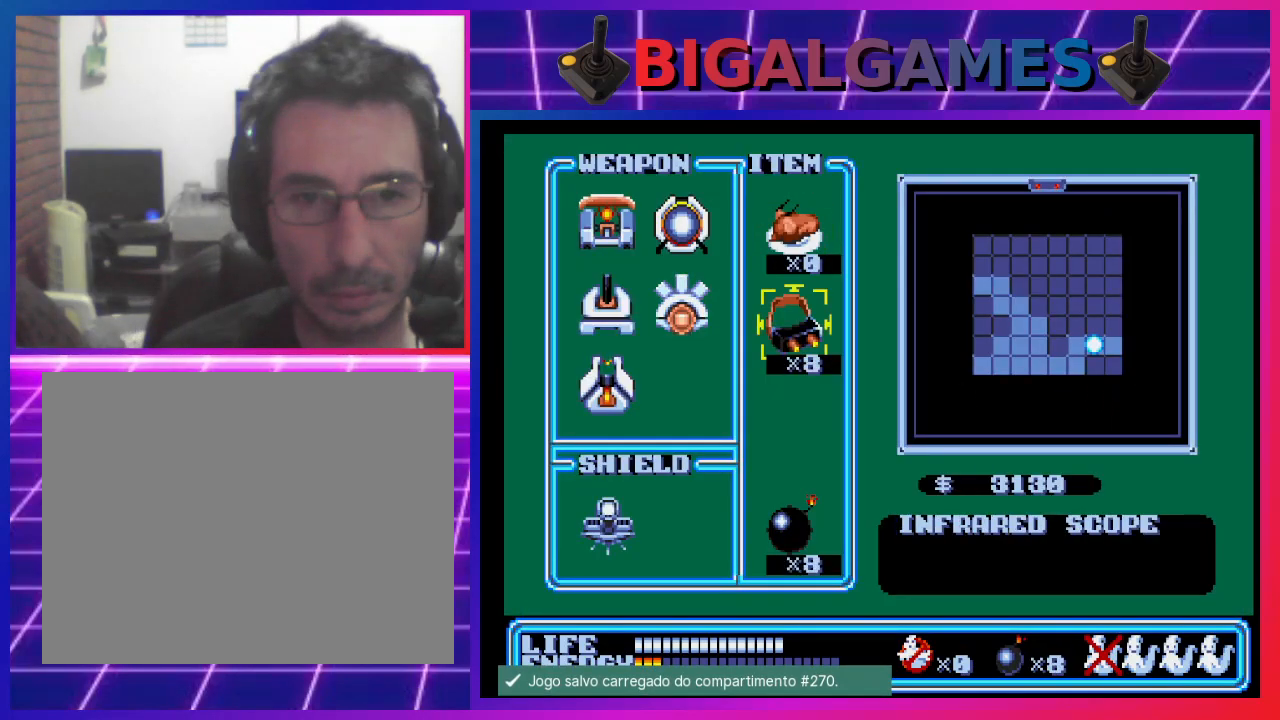
{"buttons": [], "left_stick": "center", "events": [[67, "DPAD_DOWN", "down"], [167, "DPAD_DOWN", "up"], [367, "DPAD_LEFT", "down"], [500, "DPAD_LEFT", "up"]]}
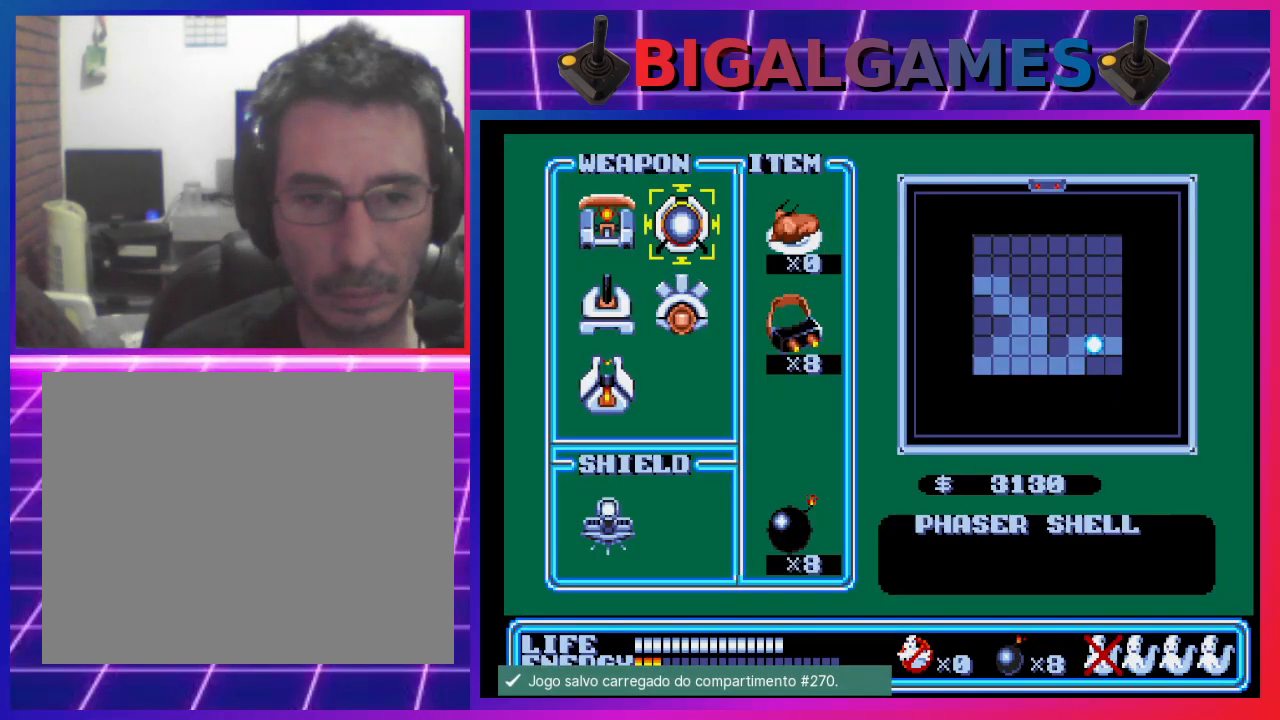
{"buttons": [], "left_stick": "center", "events": [[400, "DPAD_DOWN", "down"], [500, "DPAD_DOWN", "up"]]}
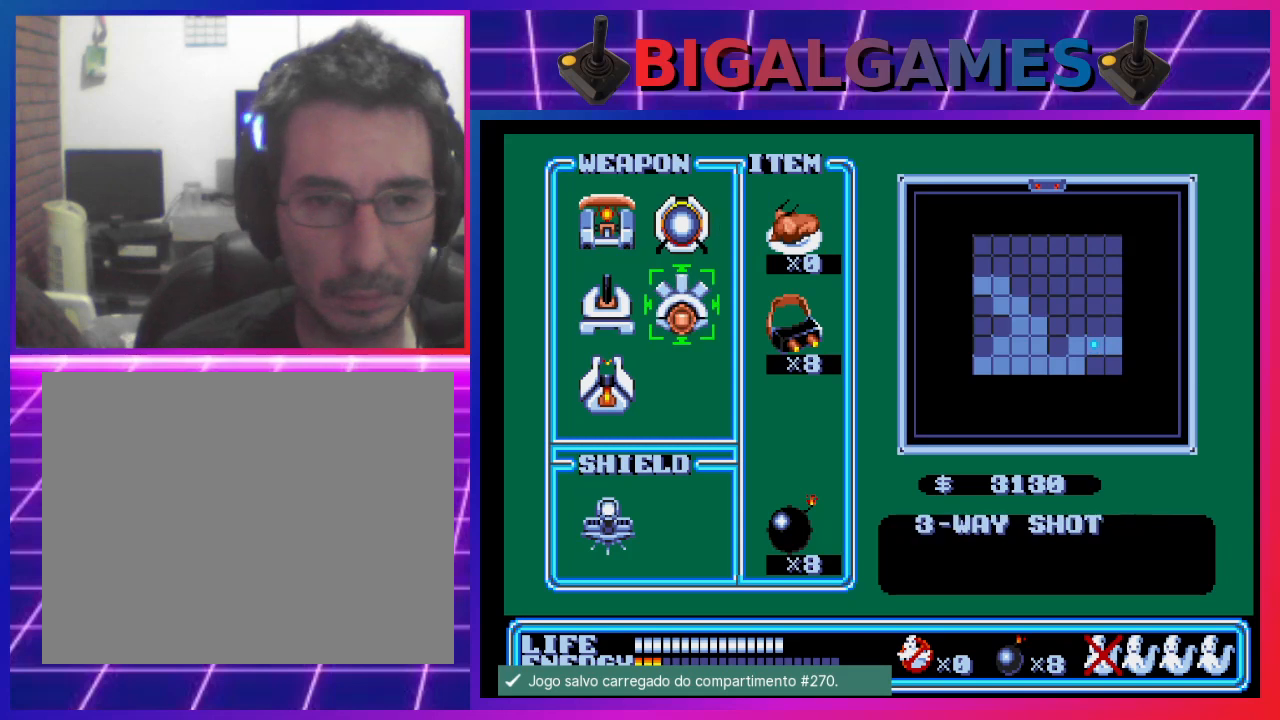
{"buttons": [], "left_stick": "center", "events": [[200, "DPAD_DOWN", "down"], [267, "DPAD_DOWN", "up"]]}
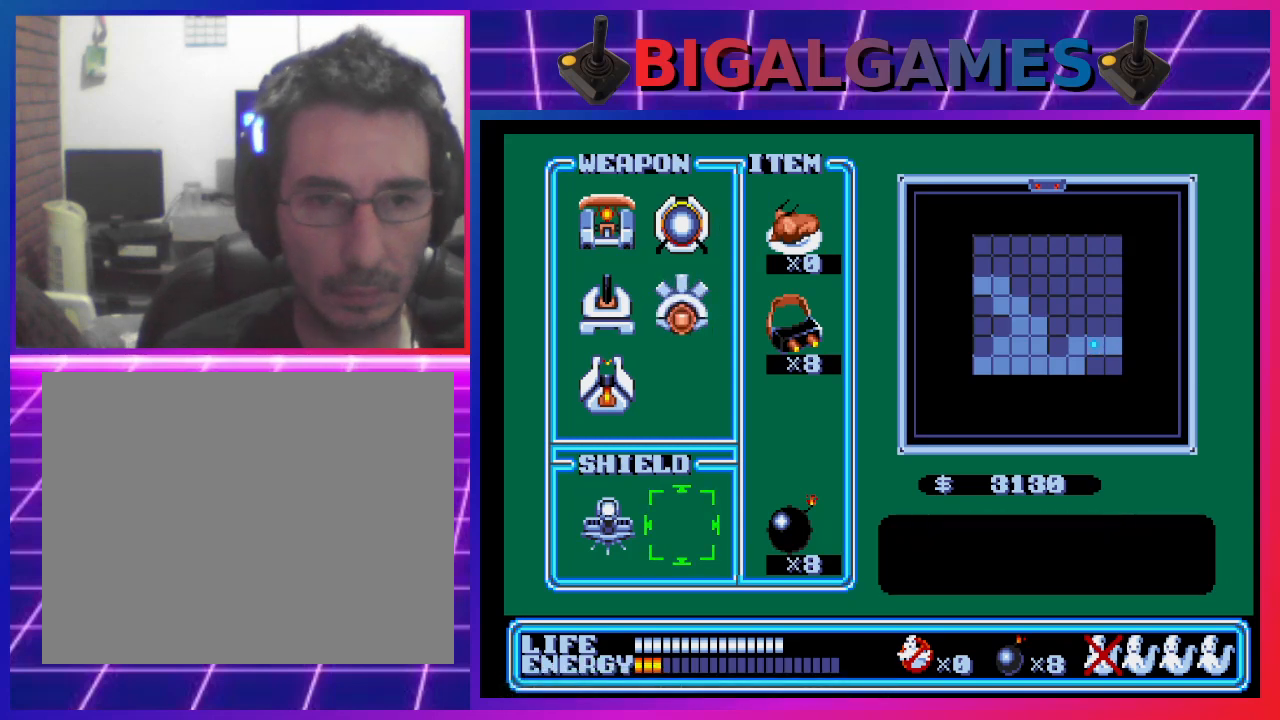
{"buttons": [], "left_stick": "center", "events": [[100, "DPAD_LEFT", "down"], [233, "DPAD_LEFT", "up"]]}
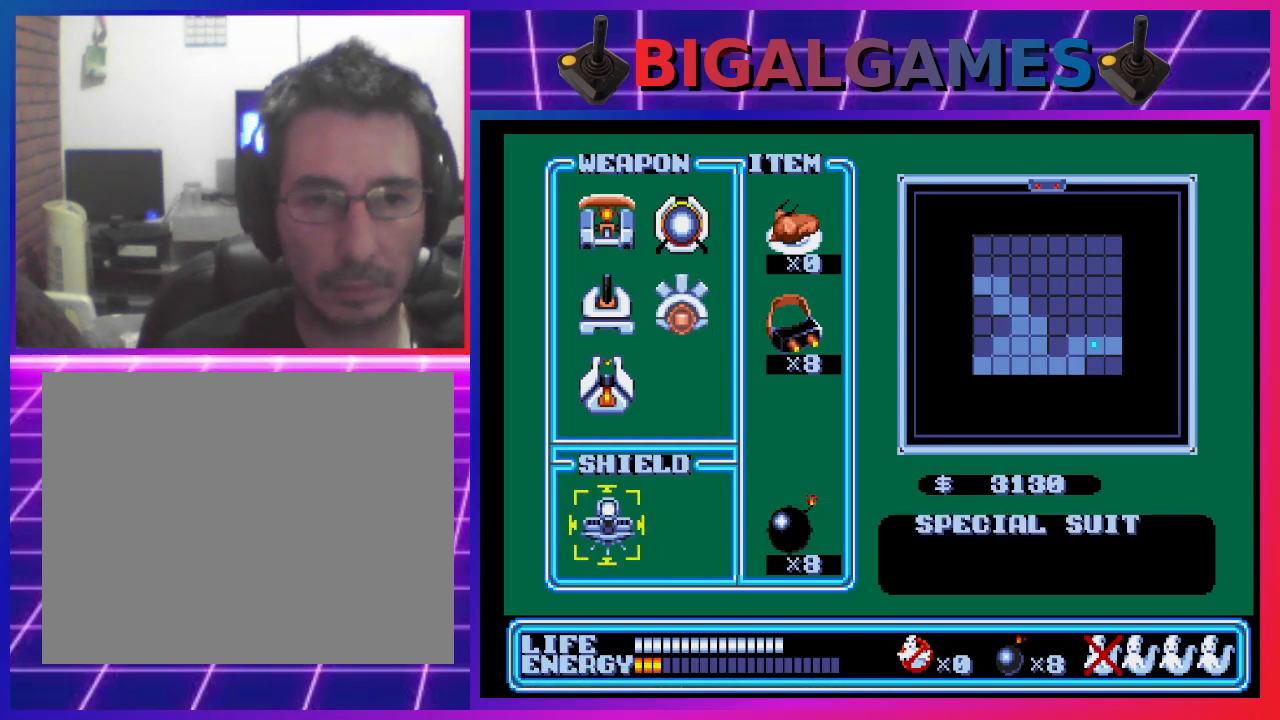
{"buttons": [], "left_stick": "center", "events": [[67, "DPAD_UP", "down"], [200, "DPAD_UP", "up"]]}
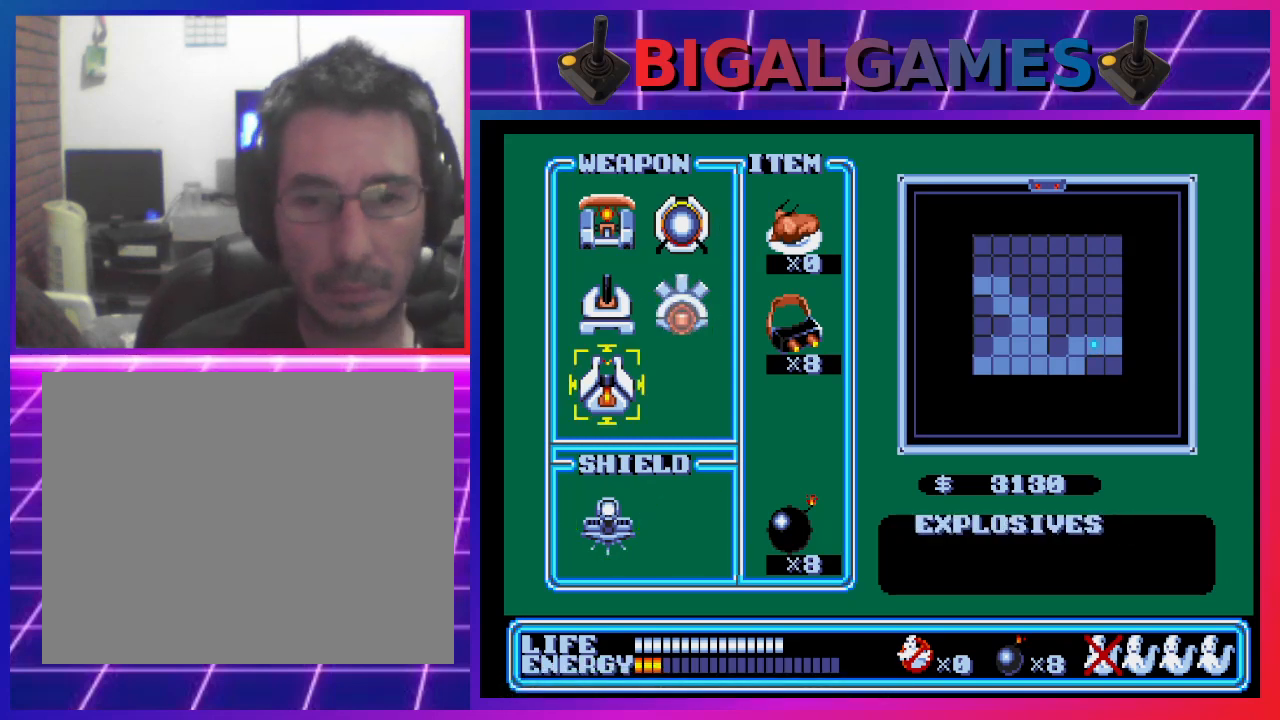
{"buttons": [], "left_stick": "center", "events": []}
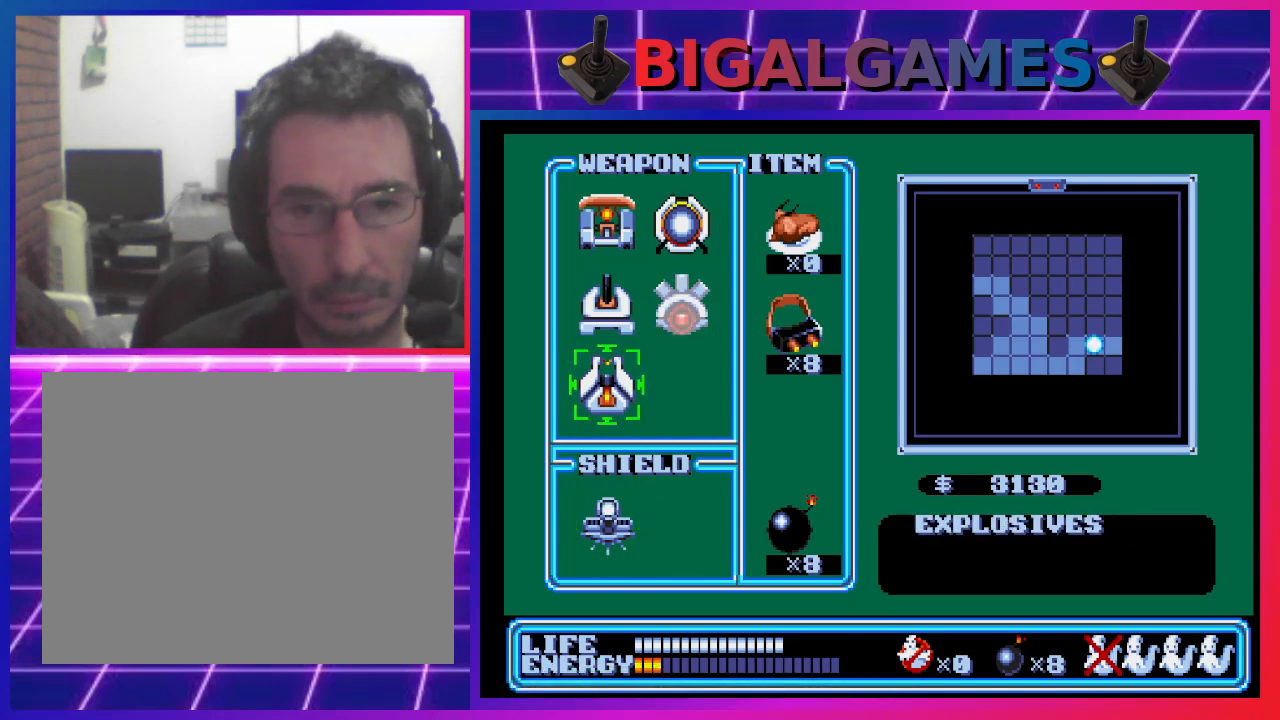
{"buttons": ["START"], "left_stick": "center", "events": [[300, "START", "down"]]}
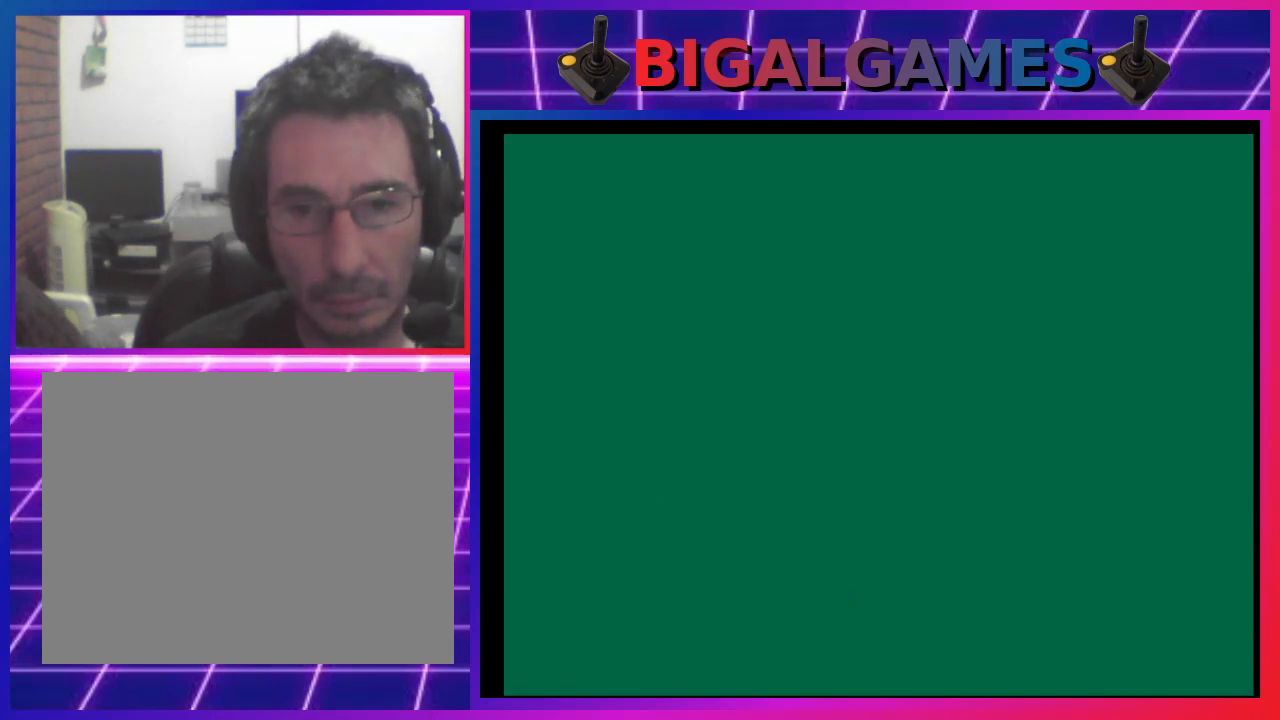
{"buttons": [], "left_stick": "center", "events": [[67, "START", "up"]]}
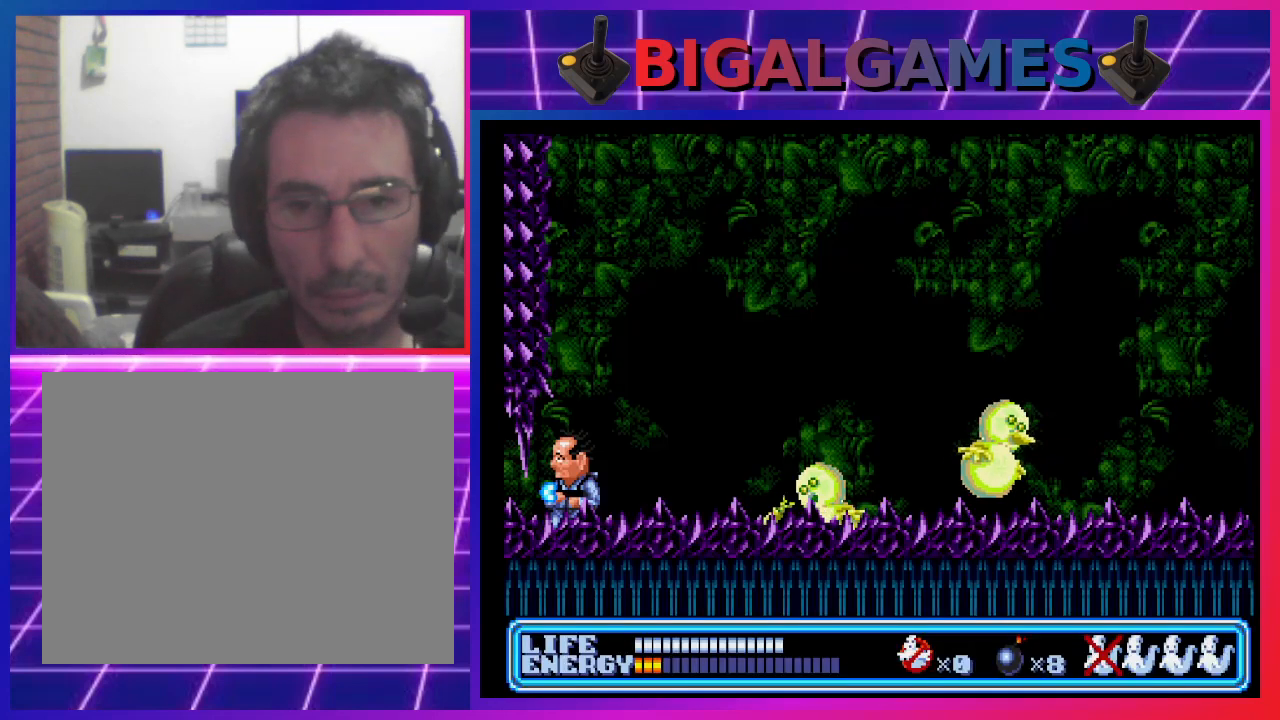
{"buttons": [], "left_stick": "center", "events": [[133, "CROSS", "down"], [333, "CROSS", "up"]]}
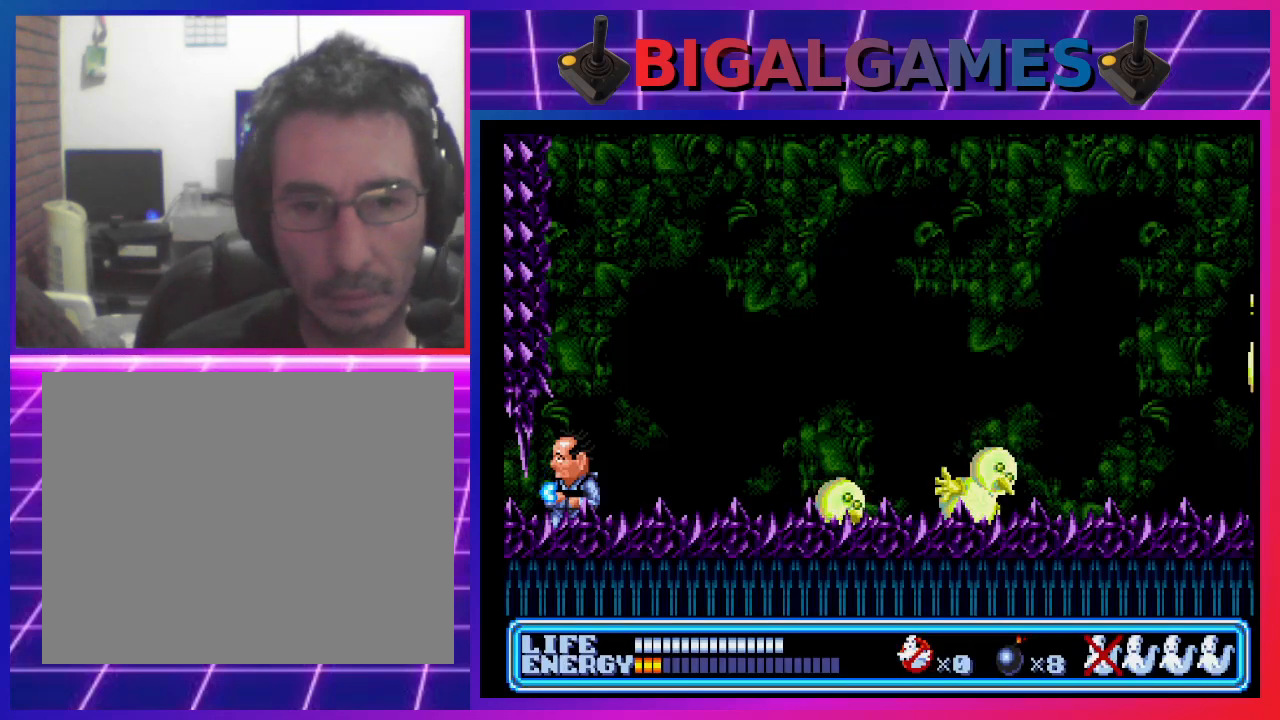
{"buttons": [], "left_stick": "center", "events": [[33, "DPAD_RIGHT", "down"], [167, "DPAD_RIGHT", "up"], [200, "CROSS", "down"], [333, "CROSS", "up"], [400, "CROSS", "down"], [467, "CROSS", "up"]]}
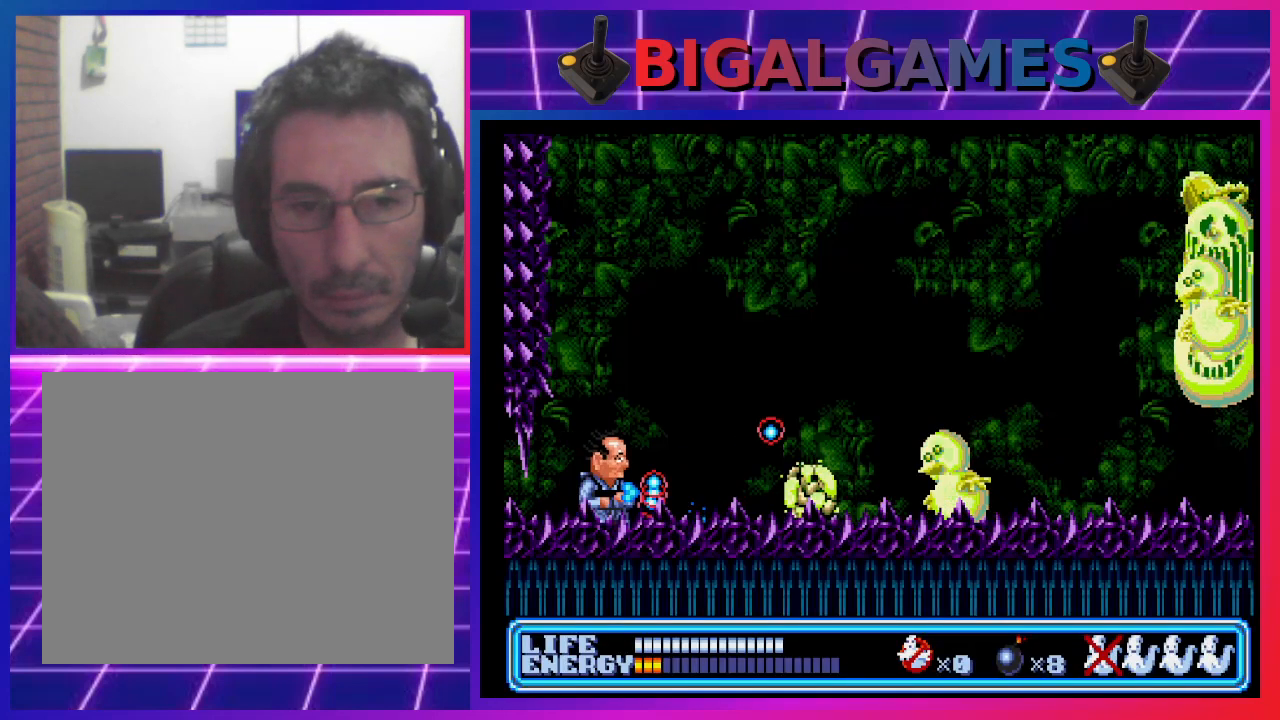
{"buttons": ["CROSS"], "left_stick": "center", "events": [[33, "CROSS", "down"], [100, "CROSS", "up"], [200, "CROSS", "down"], [300, "CROSS", "up"], [367, "CROSS", "down"], [467, "CROSS", "up"], [500, "CROSS", "down"]]}